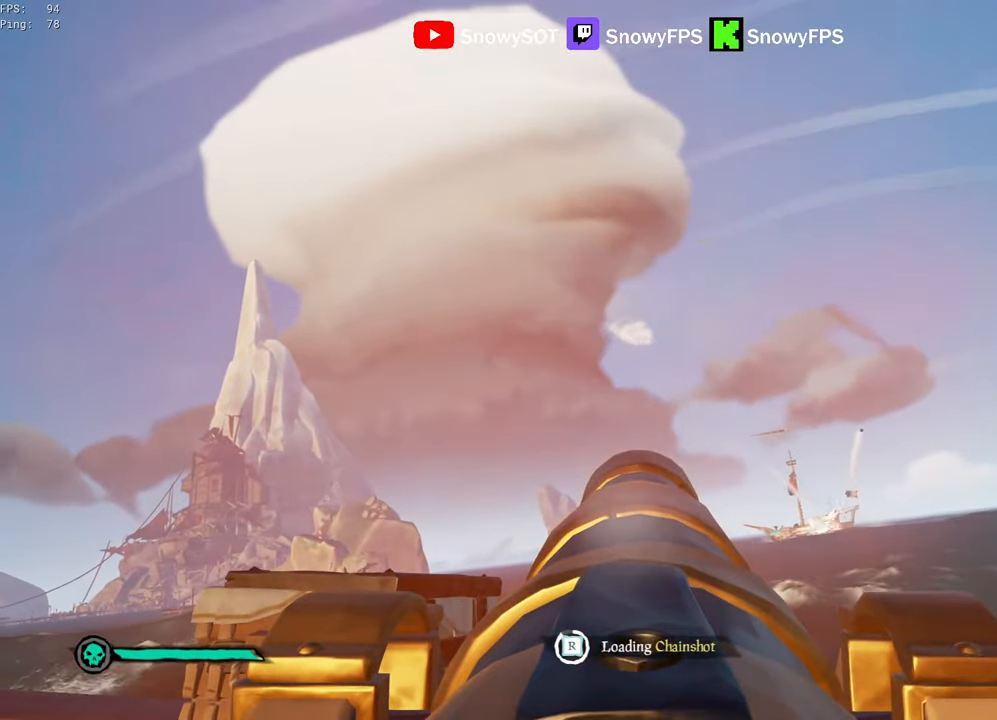
Gameplay with keyboard and mouse; each line is a JSON object with the keys and mouse buttons held at the frame after it. "events" lists presses ("down") and releases ("up") of "1", "2", "3", "4", "5", "a", "alt", "c", "caps_lock", "ctrl", "d", "e", "f", "g", "q", "r", "s", "shift", "space", "t", "tab", "v", "w", "x", "z", "mouse_left", "mouse_wheel" and "mouse_right" between this image and that frame as [ms after this image, input, new state], when the widget could be followed in between. "mouse_left", "mouse_wheel", "mouse_right" = the "left", "wheel", "right" buttons of the "mouse" list. No other keys are recorded. "wheel" means that the mouse wheel is clicked or scrolled. "mouse_move" is the direction in which the mouse moves at that frame (one of eight, or "still"), when it could be read.
{"keys": [], "mouse": [], "mouse_move": "left", "events": []}
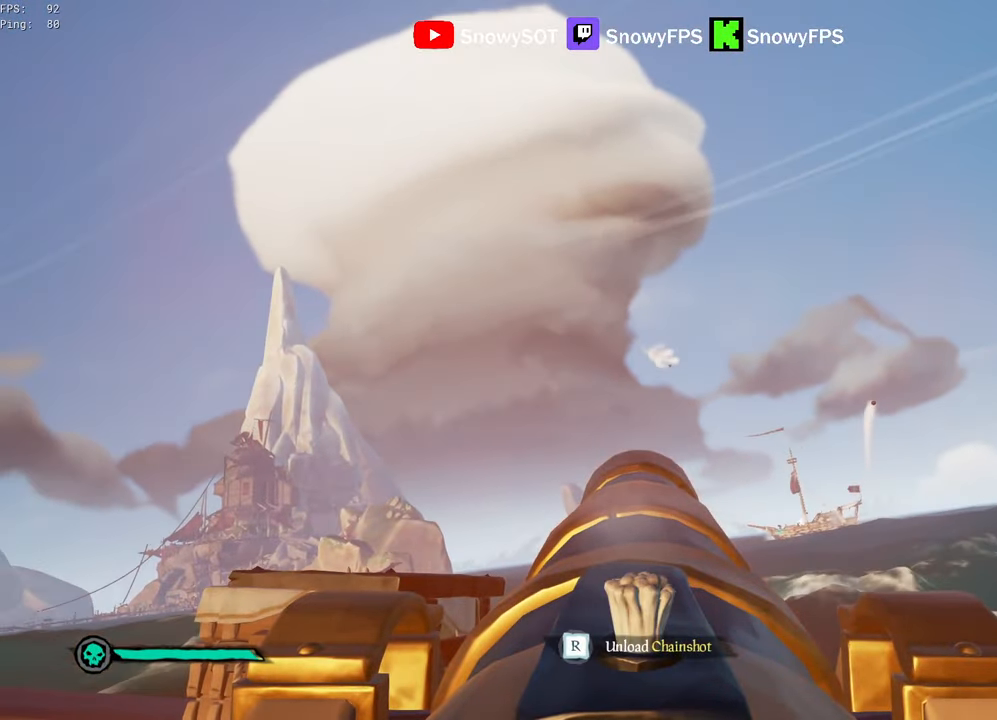
{"keys": ["f"], "mouse": ["left"], "mouse_move": "left", "events": [[17, "w", "down"], [400, "mouse_left", "down"], [400, "w", "up"], [484, "f", "down"]]}
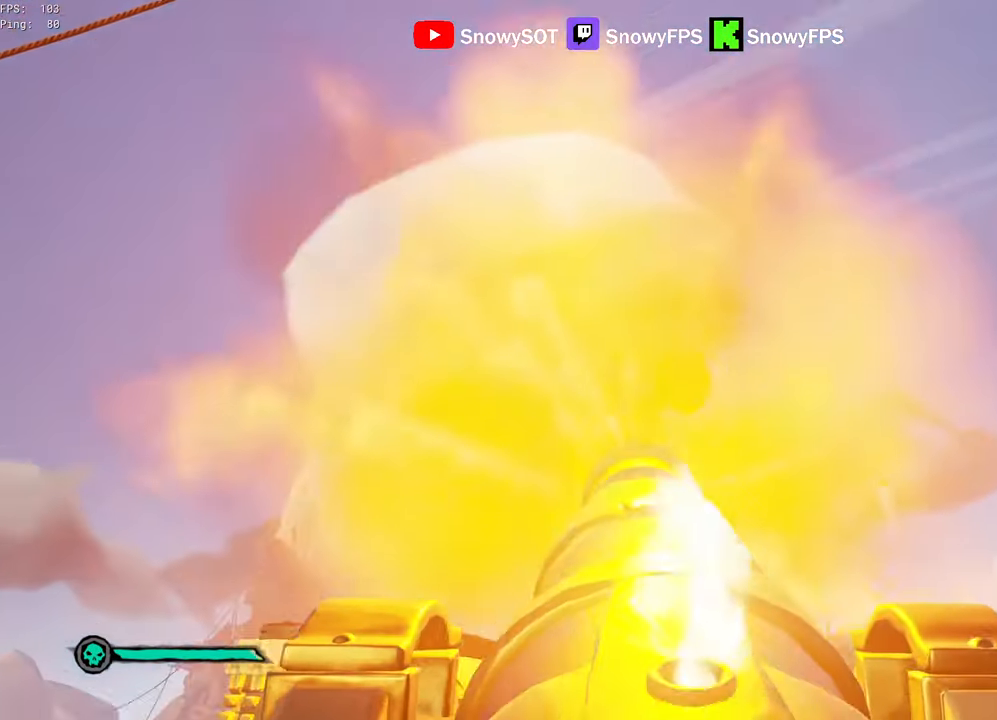
{"keys": ["s"], "mouse": [], "mouse_move": "down", "events": [[34, "mouse_left", "up"], [84, "f", "up"], [84, "s", "down"], [267, "d", "down"], [500, "d", "up"]]}
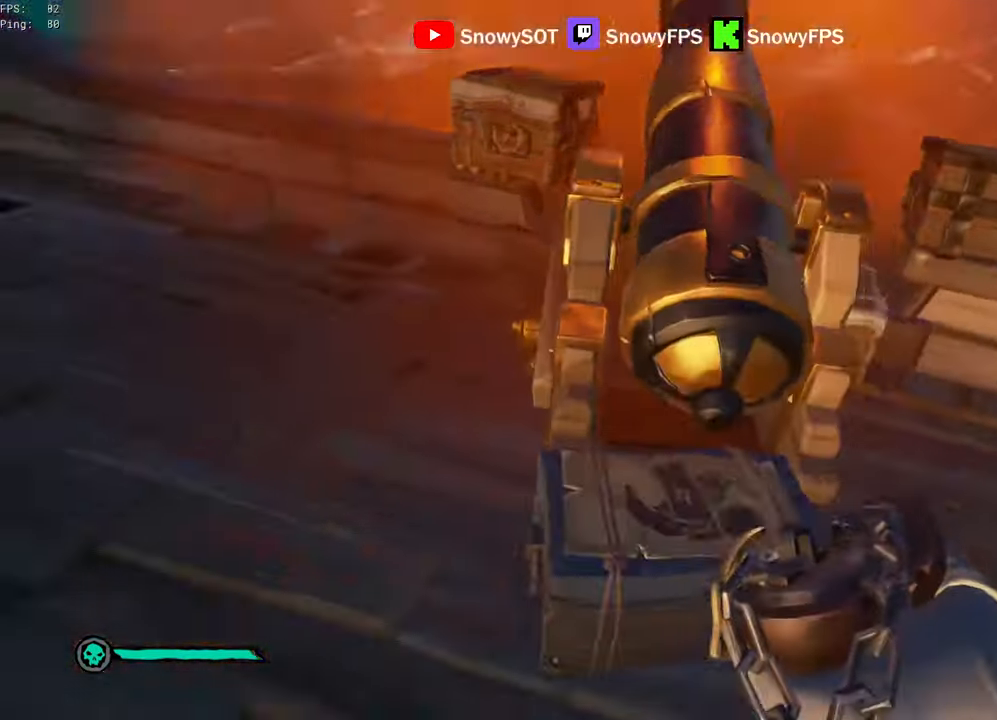
{"keys": ["w"], "mouse": [], "mouse_move": "up", "events": [[50, "s", "up"], [150, "r", "down"], [200, "f", "down"], [234, "r", "up"], [284, "f", "up"], [484, "w", "down"]]}
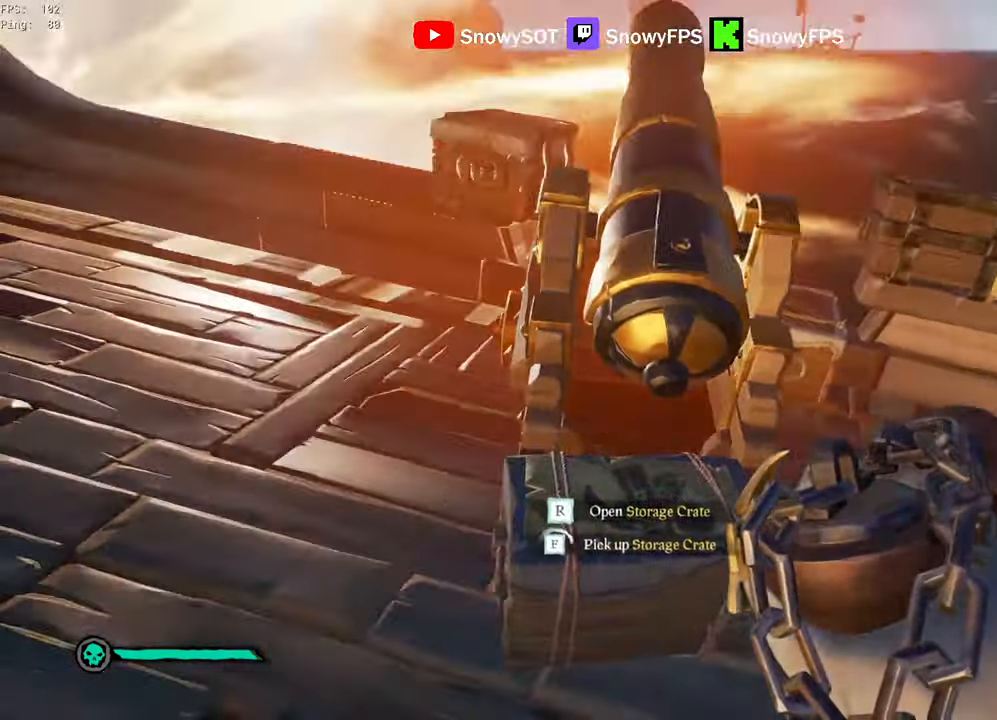
{"keys": [], "mouse": [], "mouse_move": "still", "events": [[166, "w", "up"], [250, "f", "down"], [300, "f", "up"]]}
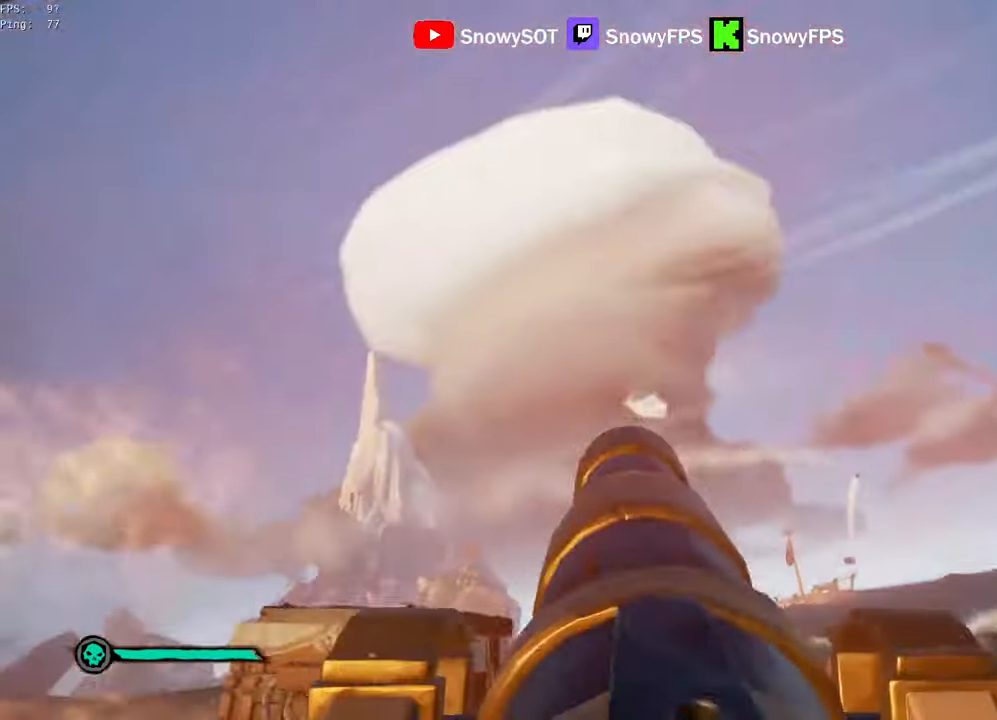
{"keys": [], "mouse": [], "mouse_move": "still", "events": [[33, "s", "down"], [183, "r", "down"], [216, "r", "up"], [316, "s", "up"]]}
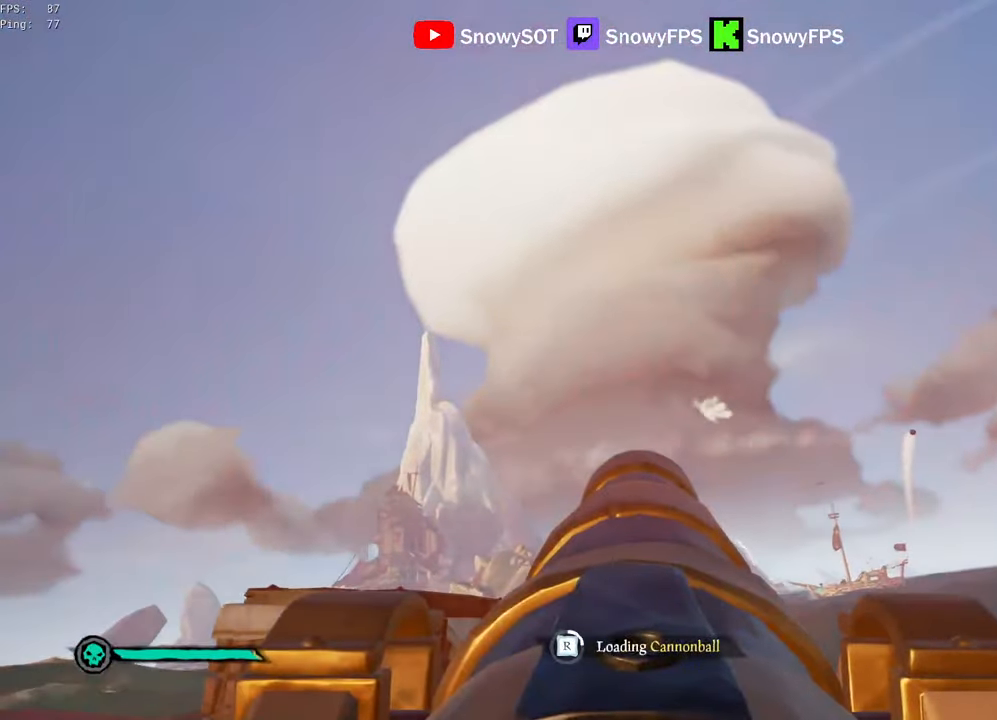
{"keys": [], "mouse": [], "mouse_move": "still", "events": []}
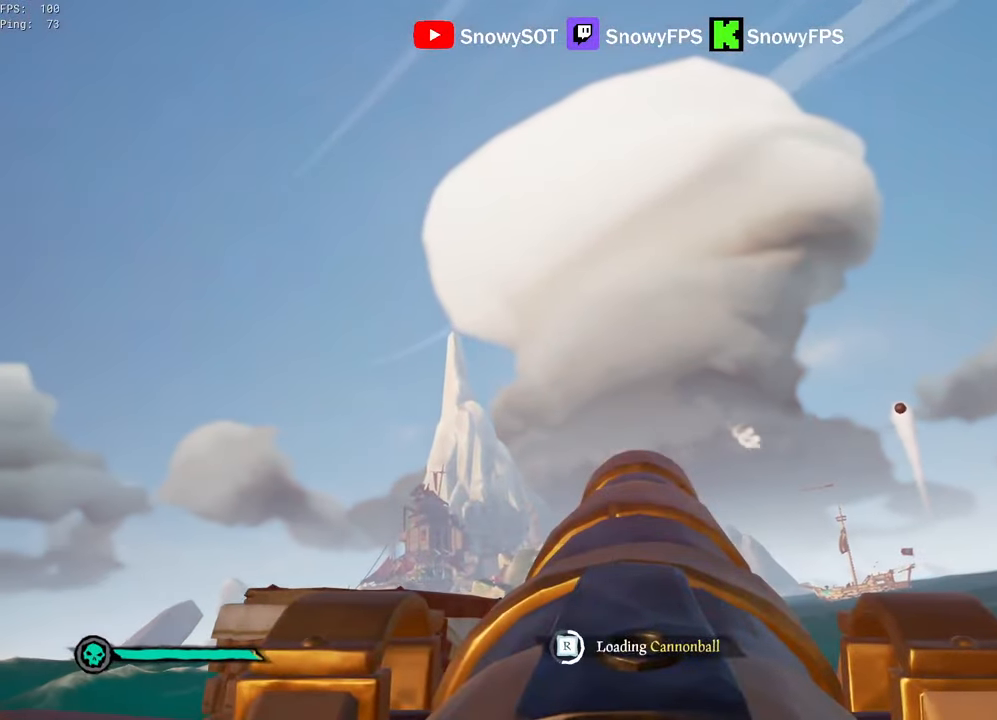
{"keys": [], "mouse": [], "mouse_move": "still", "events": [[166, "d", "down"], [166, "s", "down"], [350, "d", "up"], [400, "s", "up"]]}
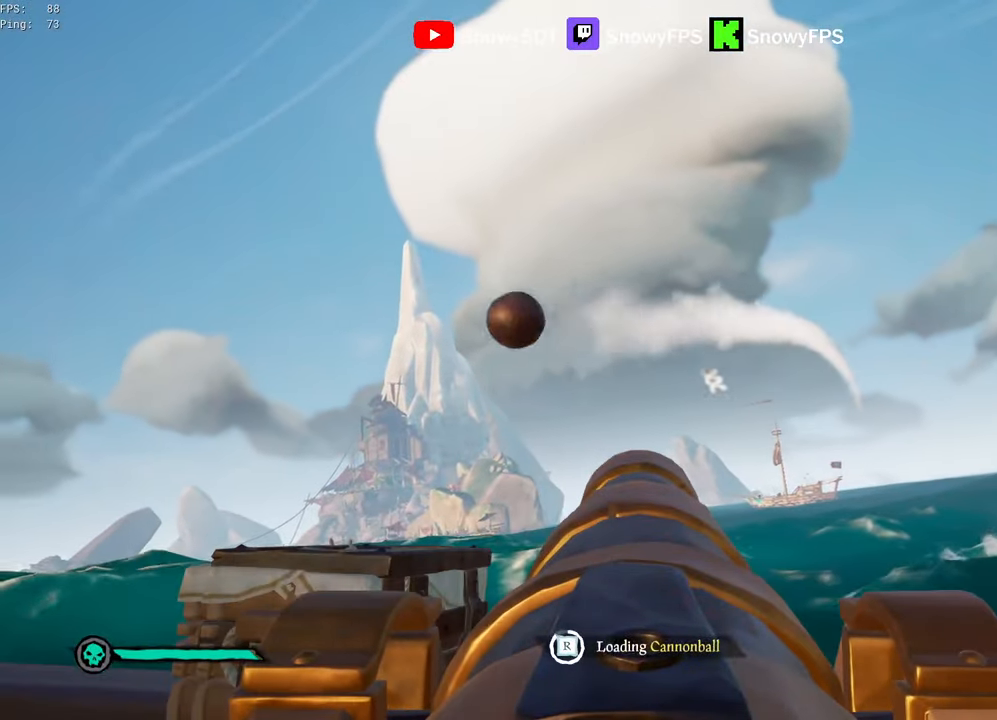
{"keys": ["a", "s"], "mouse": [], "mouse_move": "still", "events": [[450, "s", "down"], [500, "a", "down"]]}
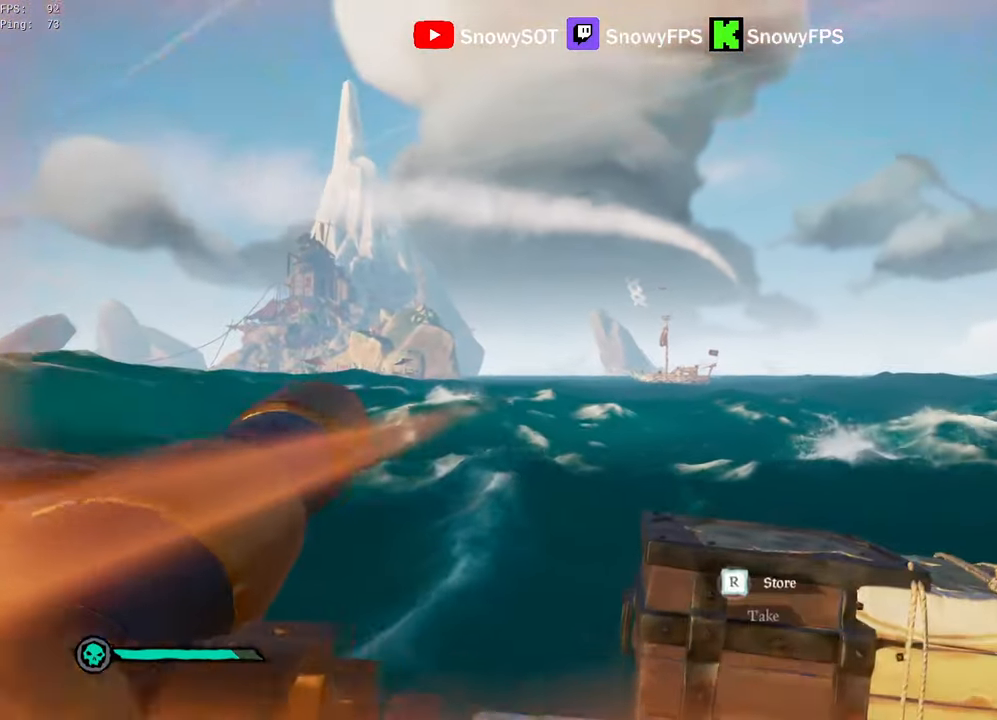
{"keys": [], "mouse": [], "mouse_move": "still", "events": [[283, "s", "up"], [333, "a", "up"]]}
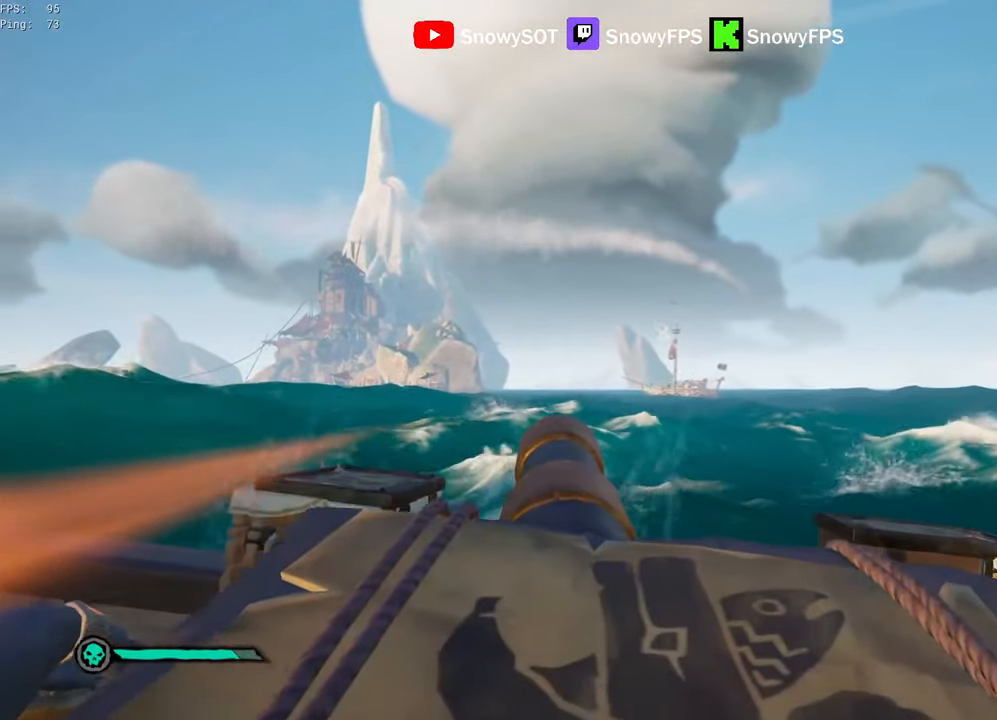
{"keys": [], "mouse": [], "mouse_move": "down", "events": [[250, "s", "down"], [350, "s", "up"], [400, "x", "down"], [483, "x", "up"]]}
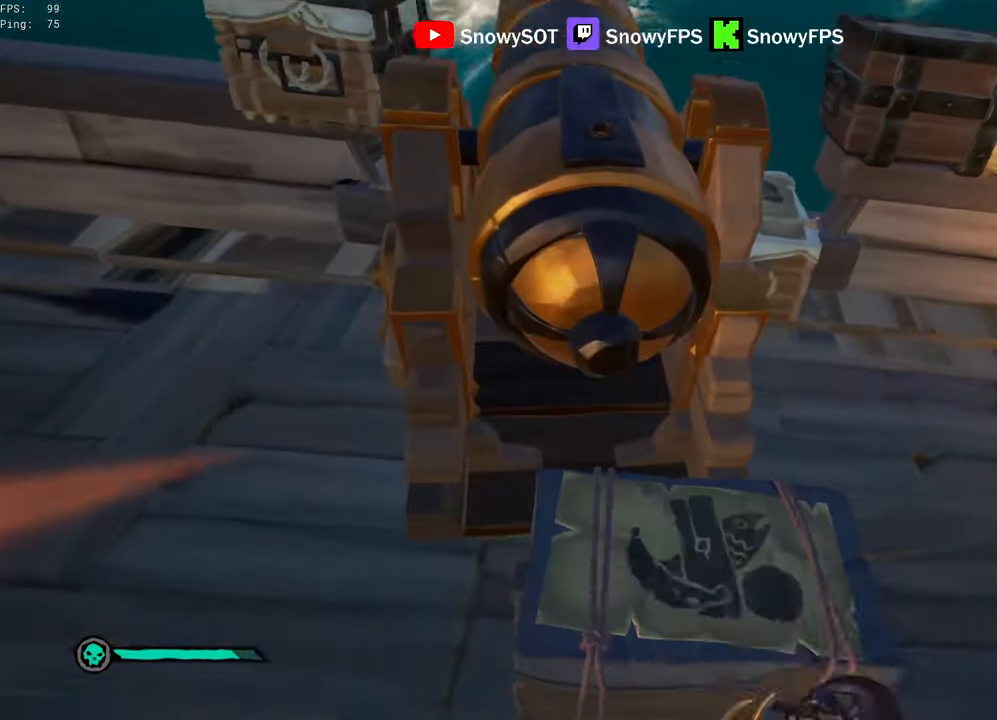
{"keys": ["f"], "mouse": [], "mouse_move": "still", "events": [[183, "r", "down"], [266, "r", "up"], [366, "f", "down"], [416, "f", "up"], [500, "f", "down"]]}
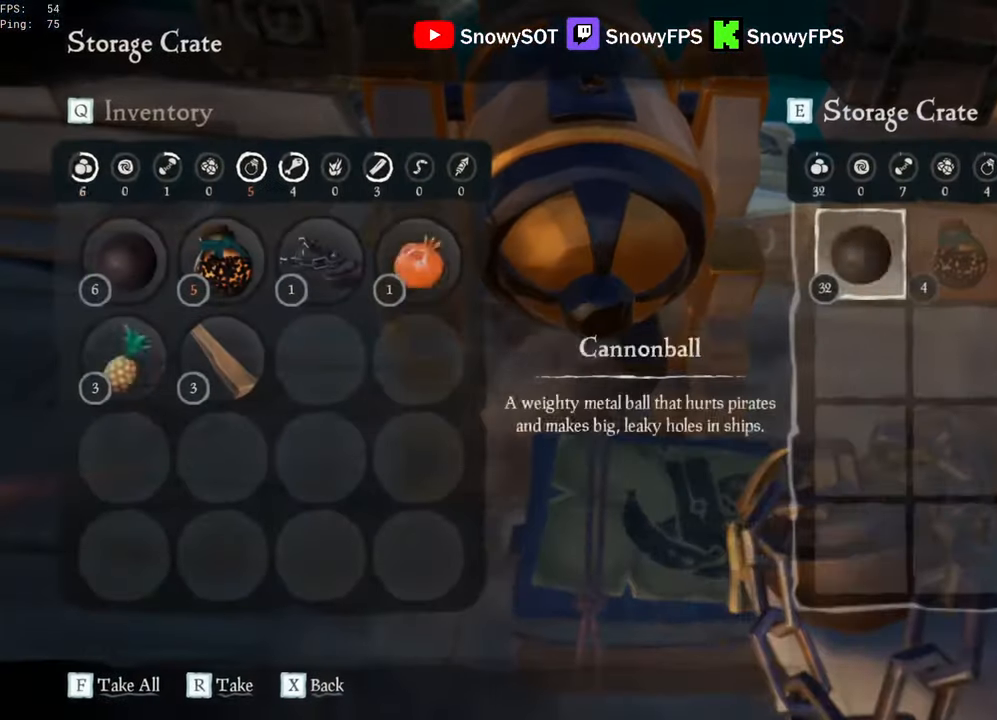
{"keys": [], "mouse": [], "mouse_move": "up", "events": [[50, "f", "up"], [100, "f", "down"], [150, "f", "up"]]}
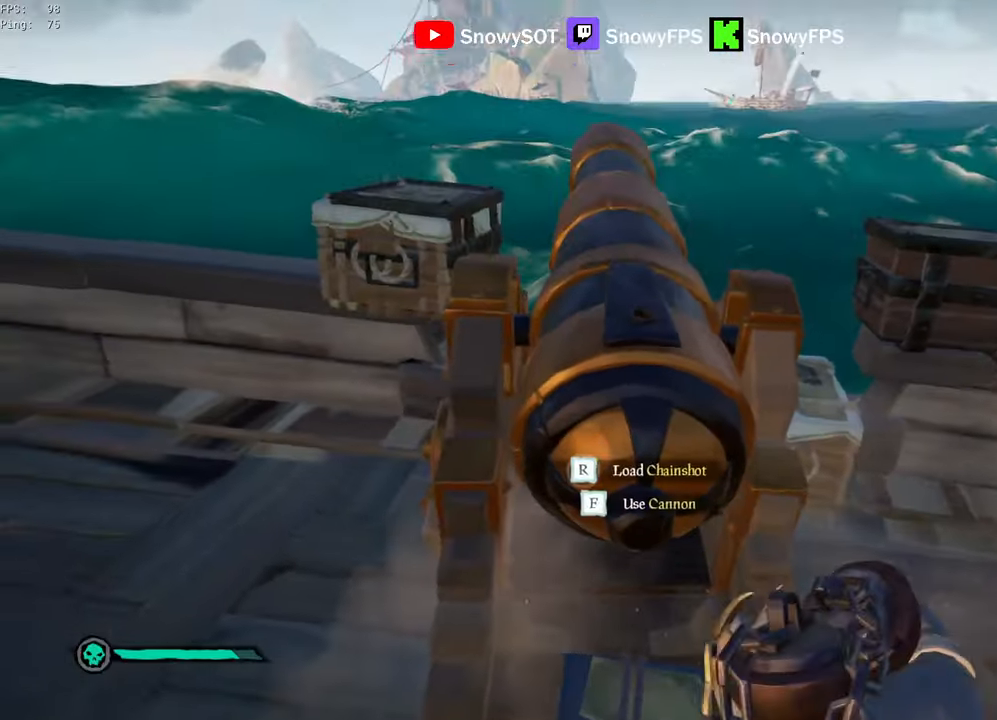
{"keys": [], "mouse": [], "mouse_move": "still", "events": [[16, "f", "down"], [66, "f", "up"], [400, "r", "down"], [450, "r", "up"]]}
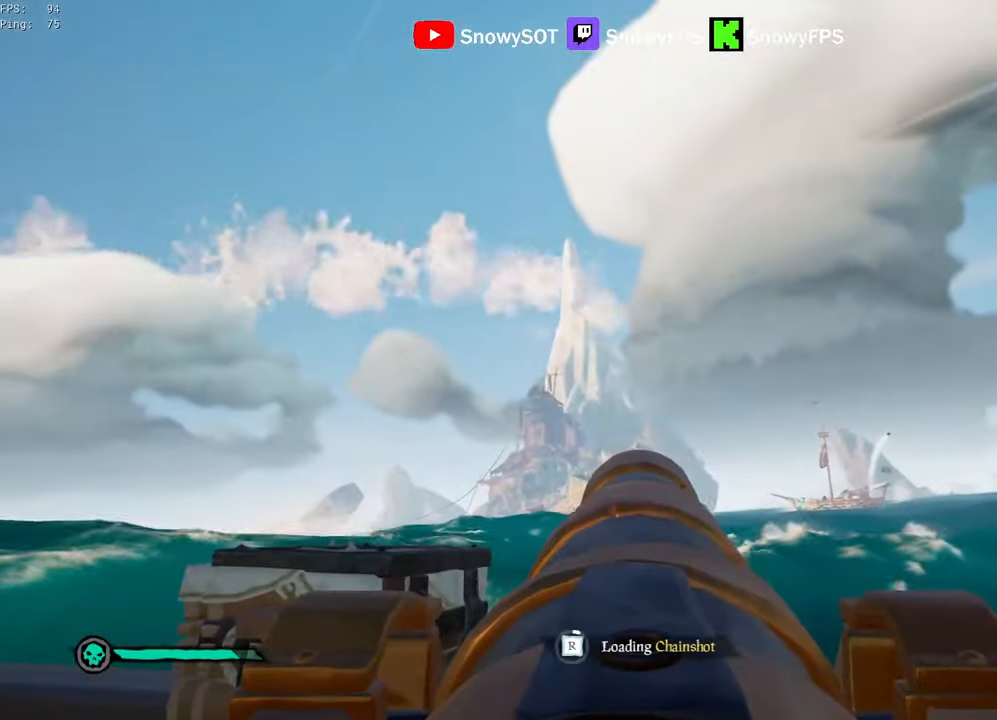
{"keys": ["d"], "mouse": [], "mouse_move": "still", "events": [[467, "d", "down"]]}
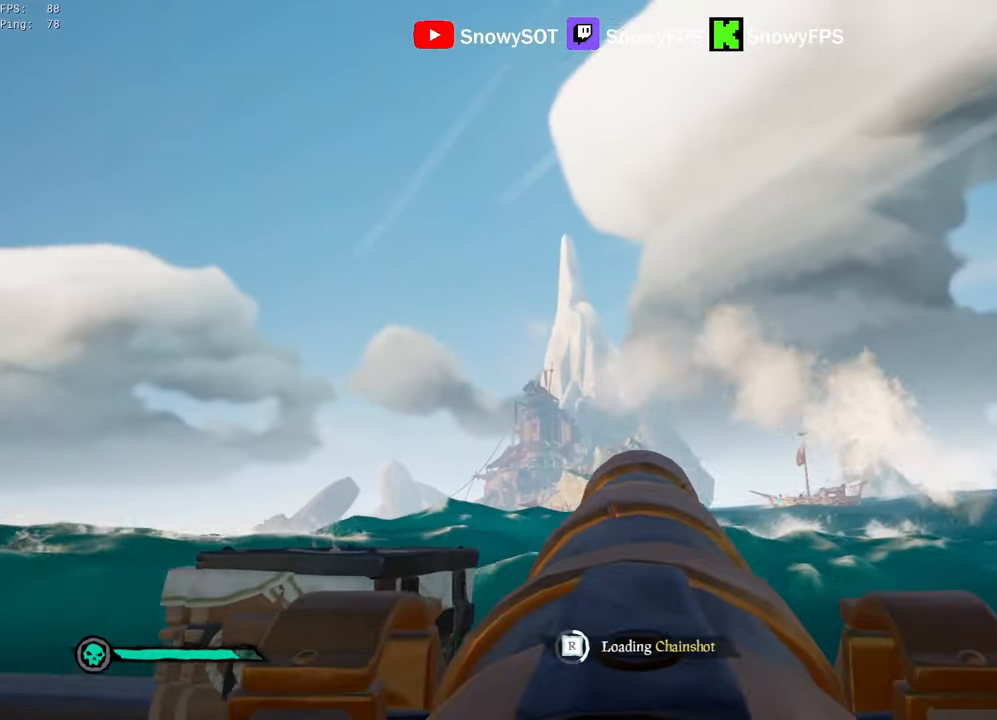
{"keys": [], "mouse": ["left"], "mouse_move": "still", "events": [[50, "d", "up"], [233, "mouse_left", "down"], [383, "mouse_left", "up"], [433, "mouse_left", "down"]]}
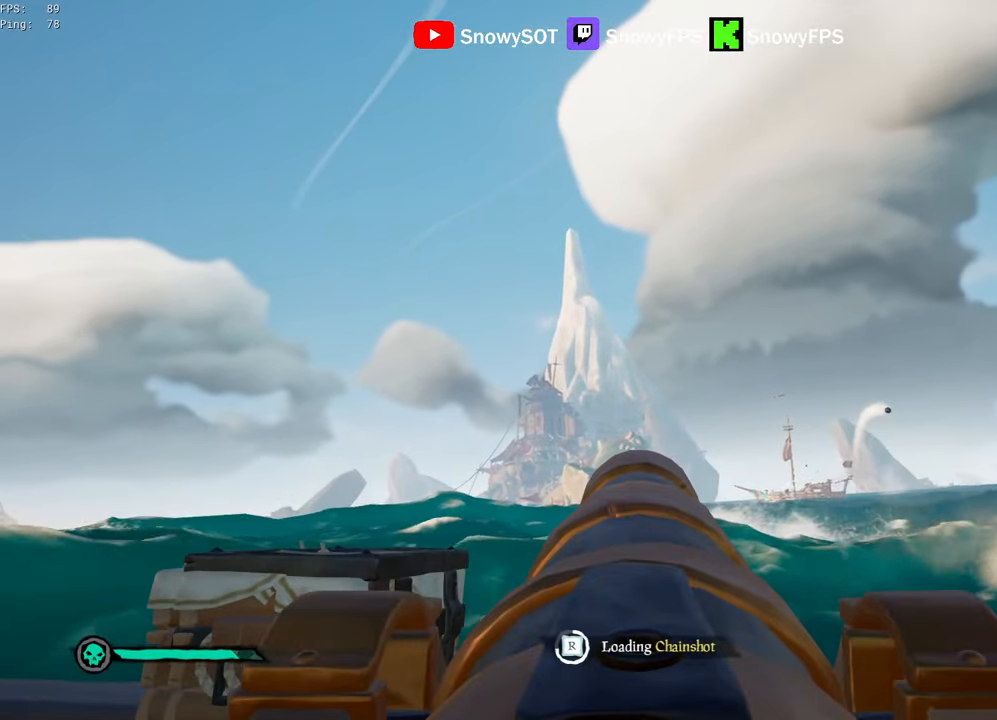
{"keys": ["w"], "mouse": [], "mouse_move": "still", "events": [[17, "mouse_left", "up"], [167, "w", "down"]]}
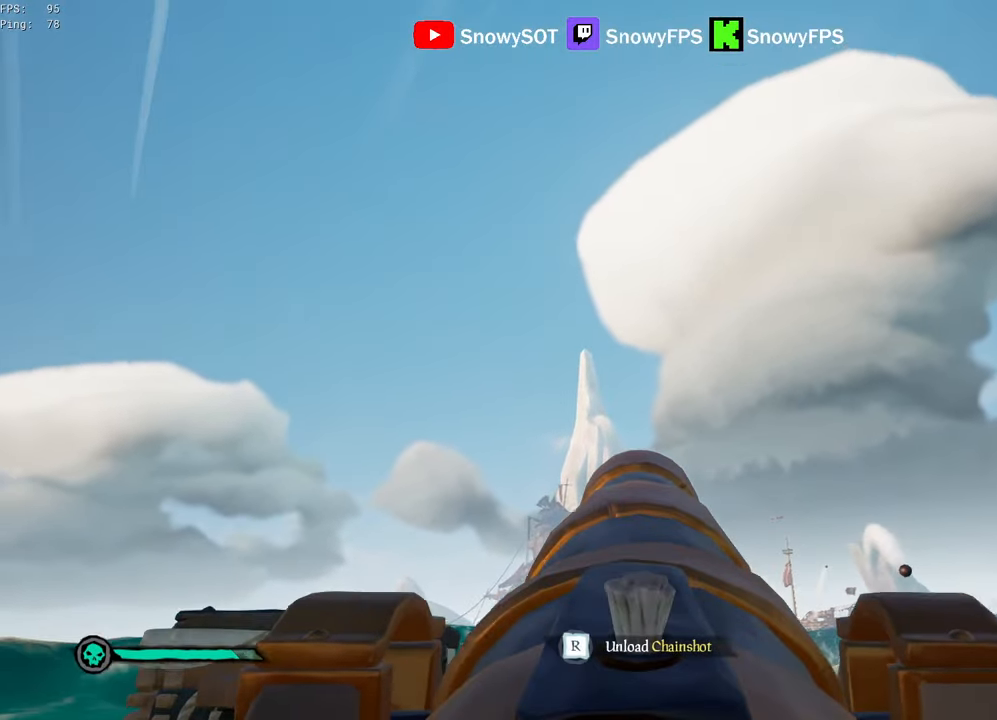
{"keys": ["s"], "mouse": [], "mouse_move": "still", "events": [[33, "mouse_left", "down"], [33, "w", "up"], [217, "mouse_left", "up"], [267, "r", "down"], [367, "r", "up"], [500, "s", "down"]]}
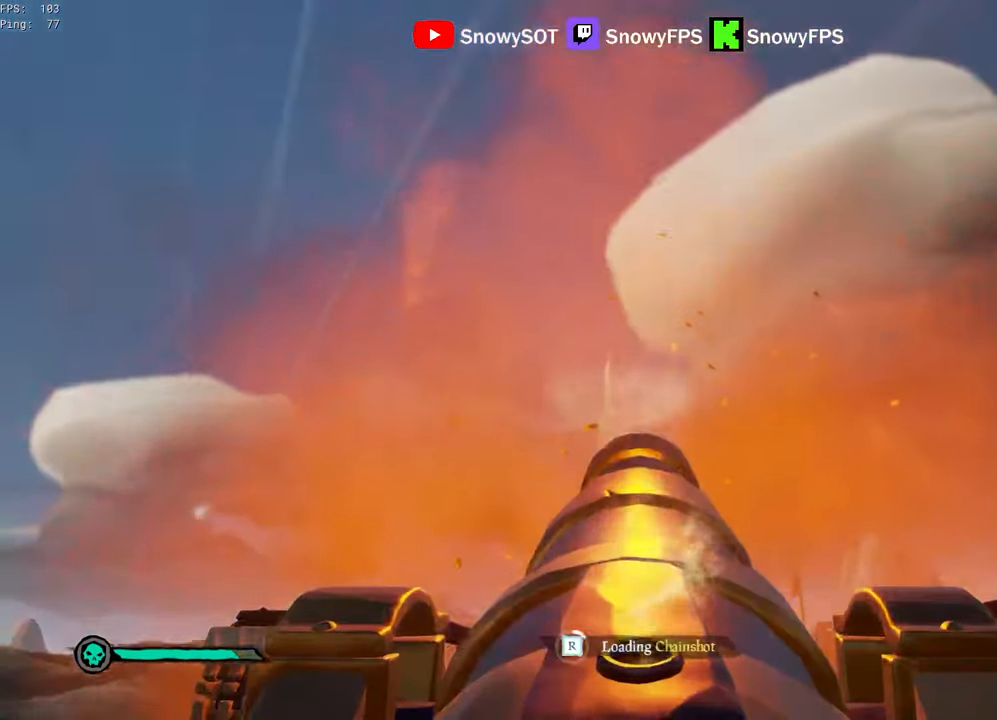
{"keys": [], "mouse": [], "mouse_move": "still", "events": [[233, "d", "down"], [333, "d", "up"], [333, "s", "up"]]}
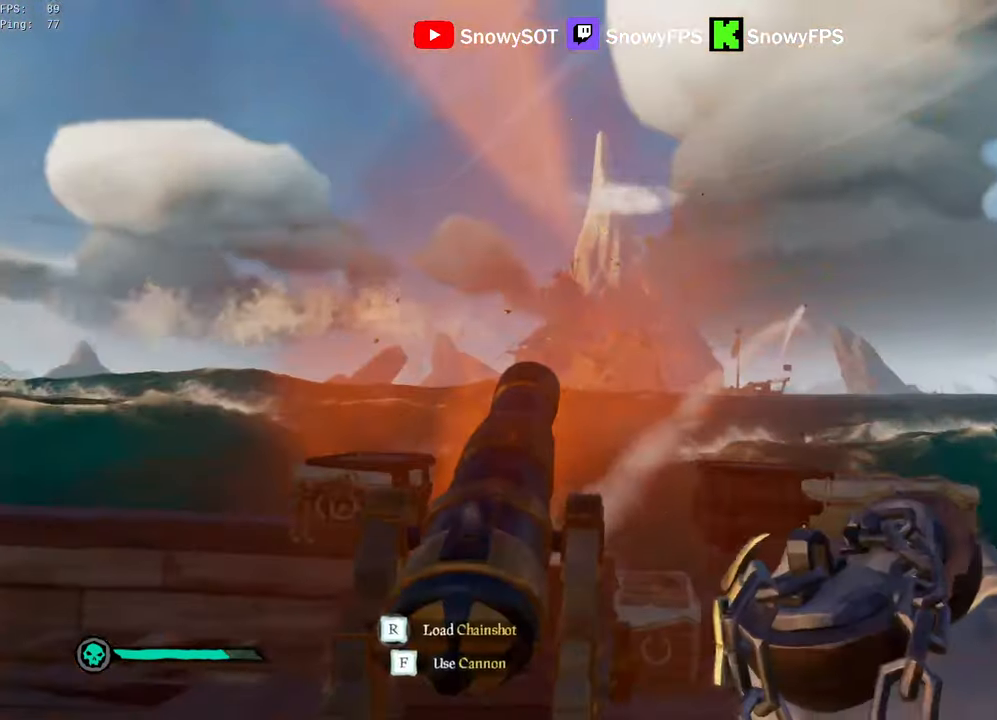
{"keys": ["s"], "mouse": [], "mouse_move": "still", "events": [[167, "s", "down"], [300, "3", "down"], [400, "3", "up"]]}
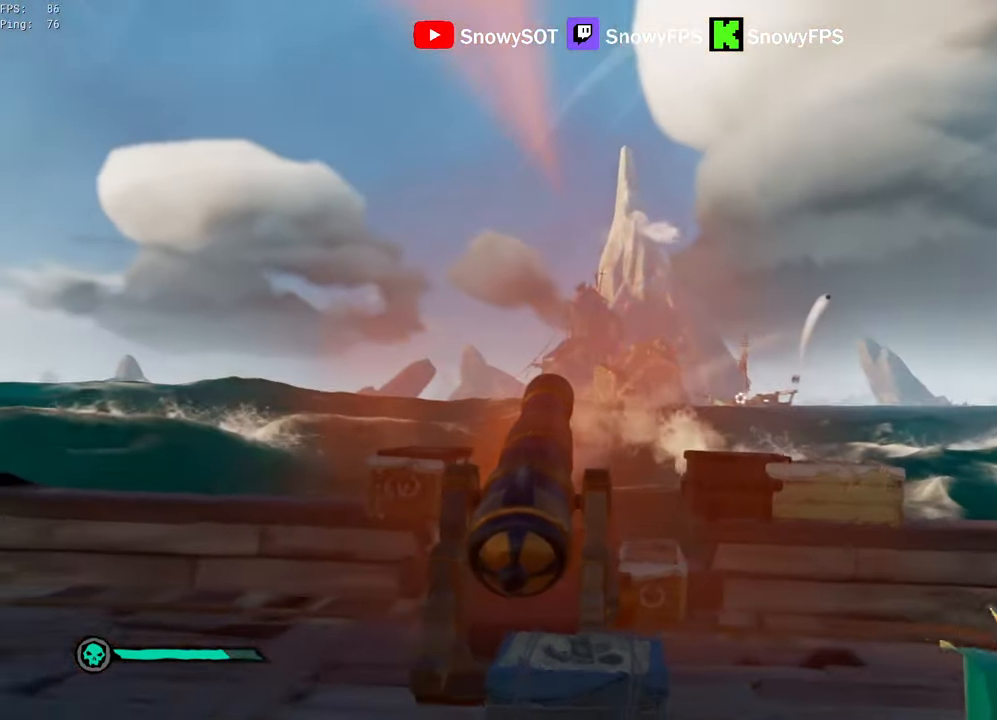
{"keys": ["d"], "mouse": [], "mouse_move": "still", "events": [[83, "d", "down"], [83, "s", "up"]]}
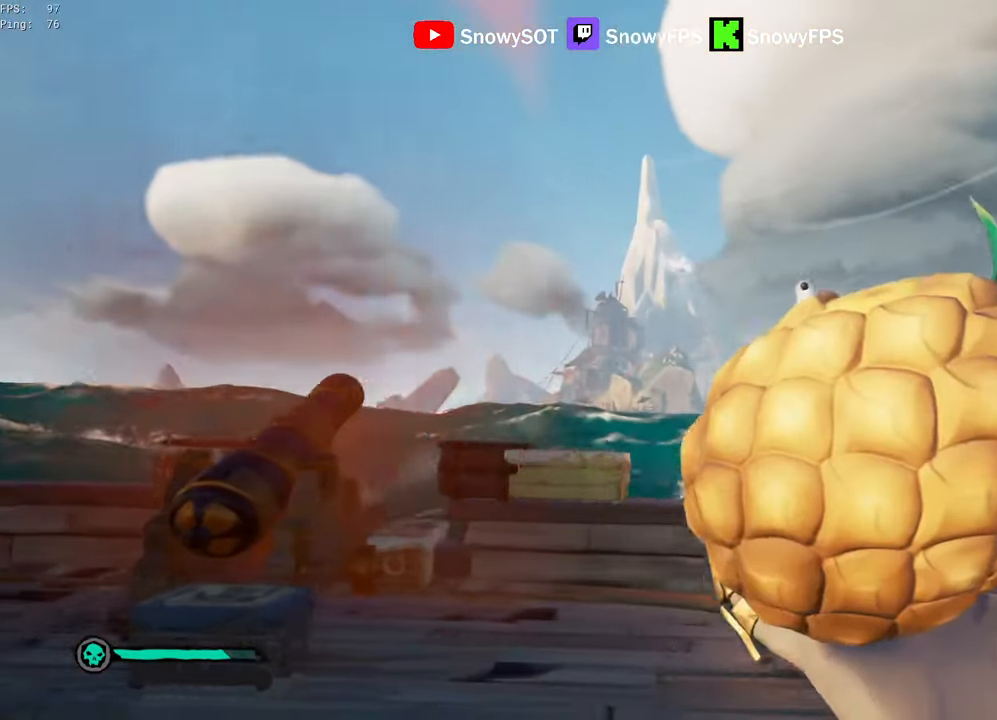
{"keys": ["w"], "mouse": [], "mouse_move": "still", "events": [[200, "d", "up"], [433, "w", "down"]]}
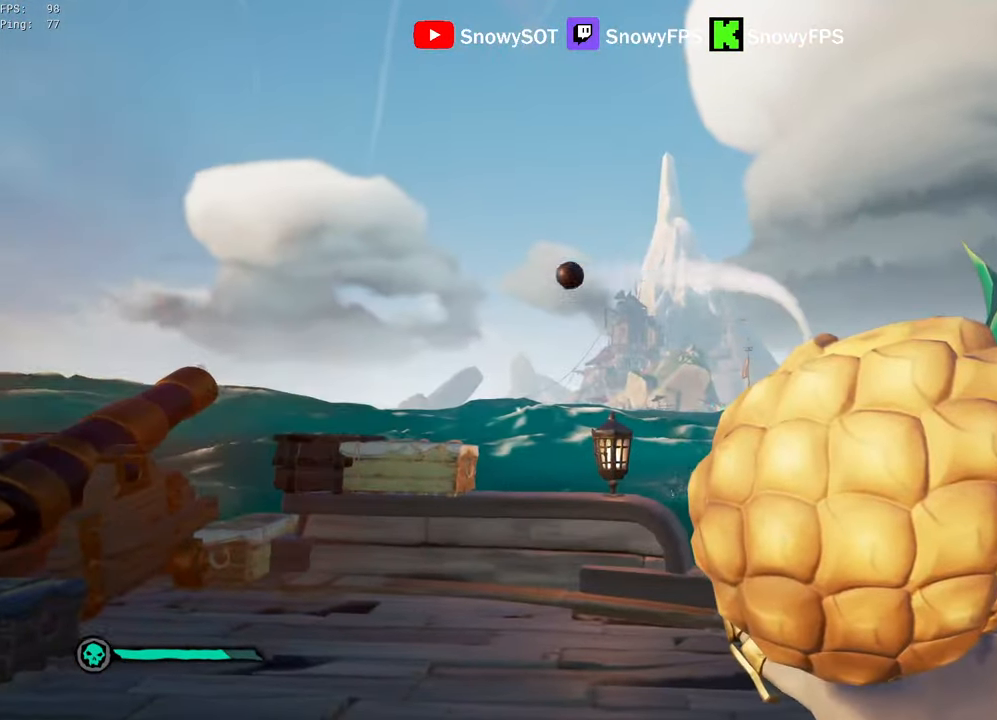
{"keys": ["a", "w"], "mouse": [], "mouse_move": "down-right", "events": [[67, "shift", "down"], [167, "a", "down"], [450, "shift", "up"]]}
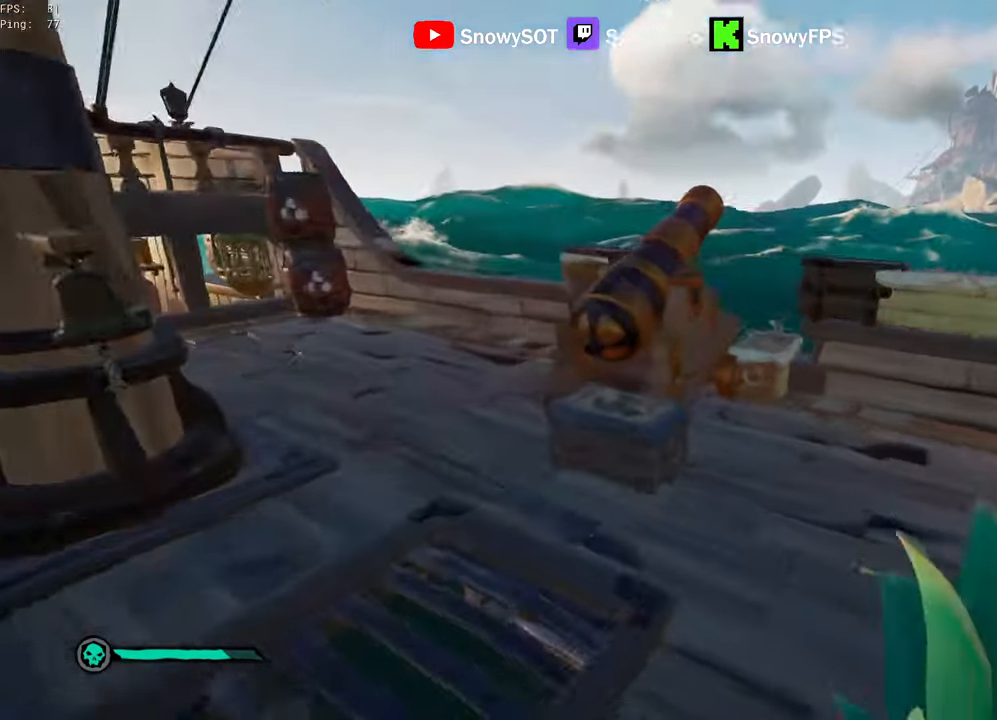
{"keys": ["f"], "mouse": [], "mouse_move": "still", "events": [[83, "a", "up"], [133, "w", "up"], [233, "r", "down"], [267, "r", "up"], [367, "f", "down"], [417, "f", "up"], [500, "f", "down"]]}
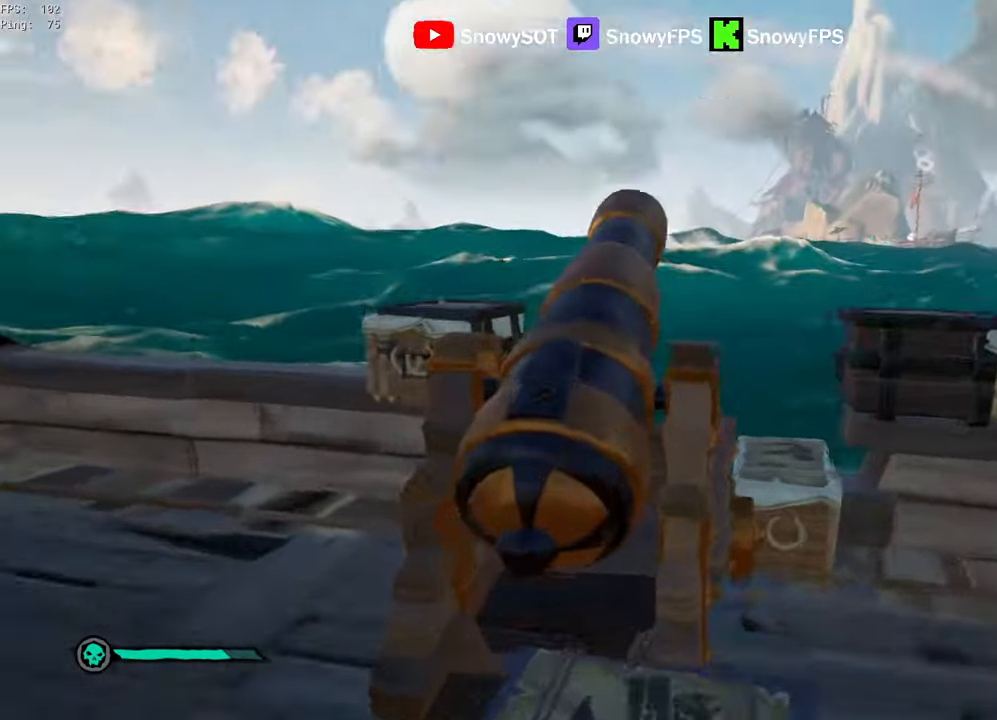
{"keys": ["s"], "mouse": [], "mouse_move": "still", "events": [[50, "f", "up"], [434, "s", "down"]]}
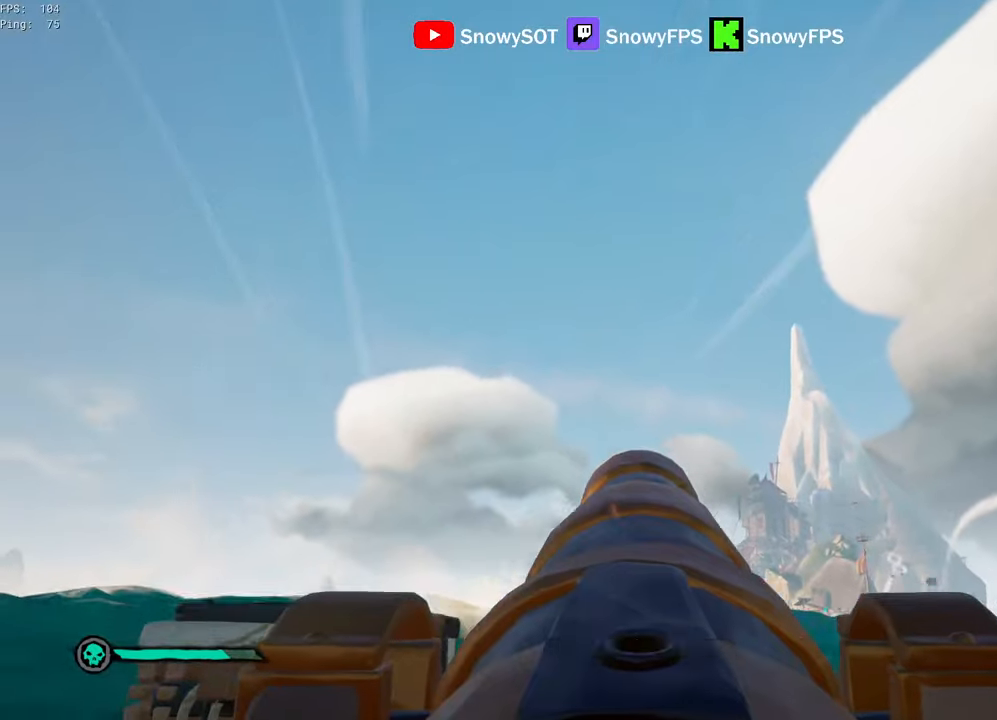
{"keys": [], "mouse": [], "mouse_move": "still", "events": [[17, "r", "down"], [67, "r", "up"], [250, "s", "up"]]}
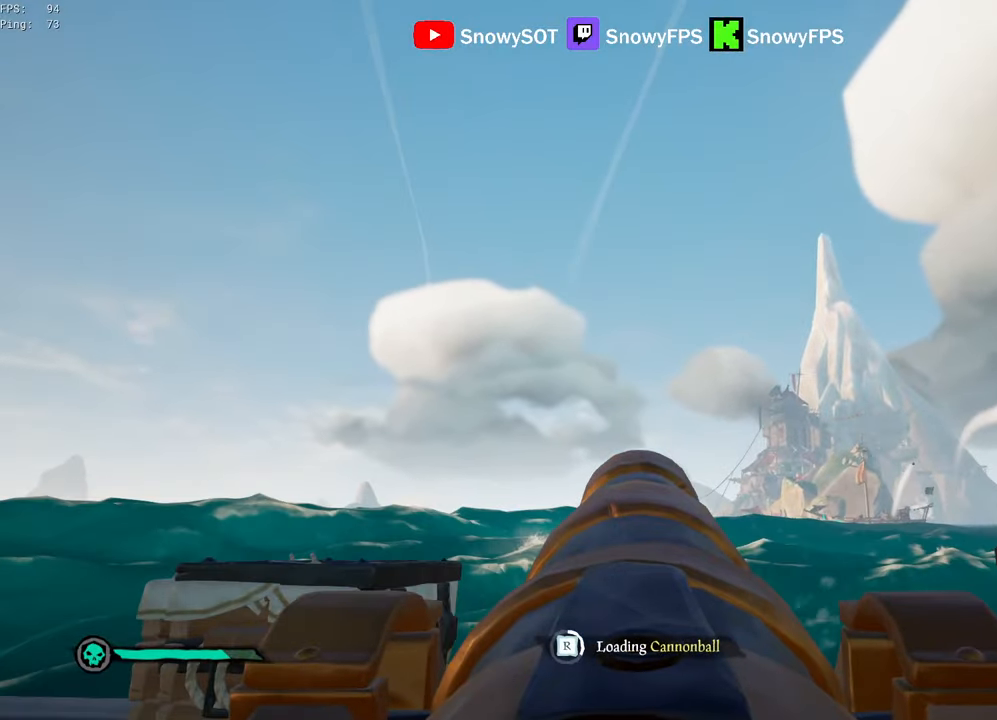
{"keys": [], "mouse": [], "mouse_move": "still", "events": [[184, "d", "down"], [317, "d", "up"]]}
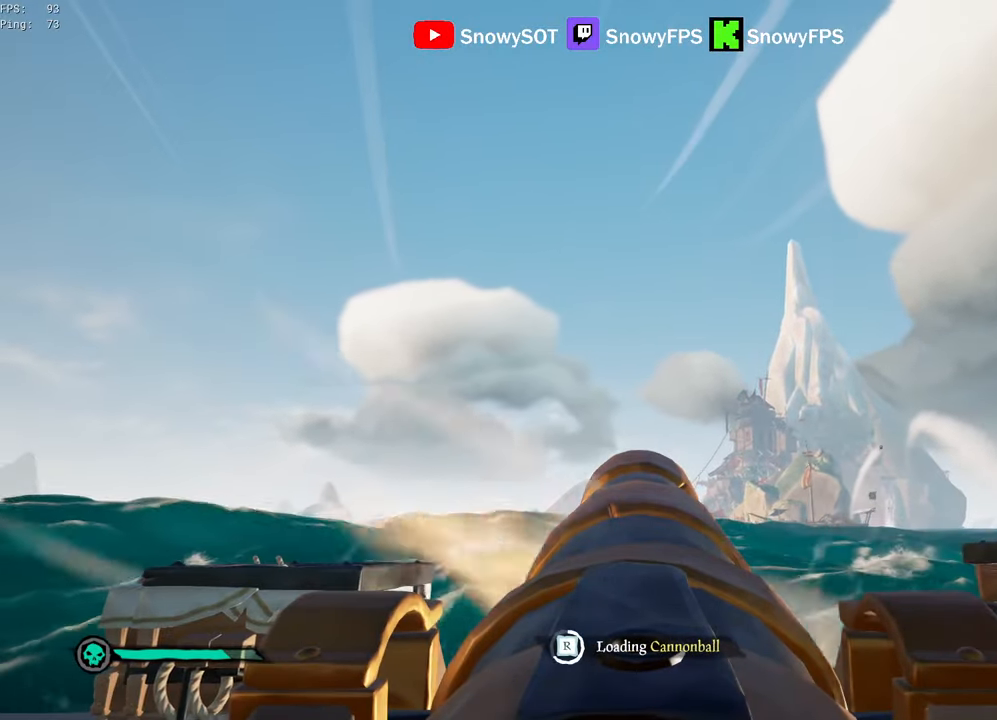
{"keys": [], "mouse": [], "mouse_move": "still", "events": [[100, "d", "down"], [100, "s", "down"], [150, "d", "up"], [200, "mouse_left", "down"], [200, "s", "up"], [334, "mouse_left", "up"]]}
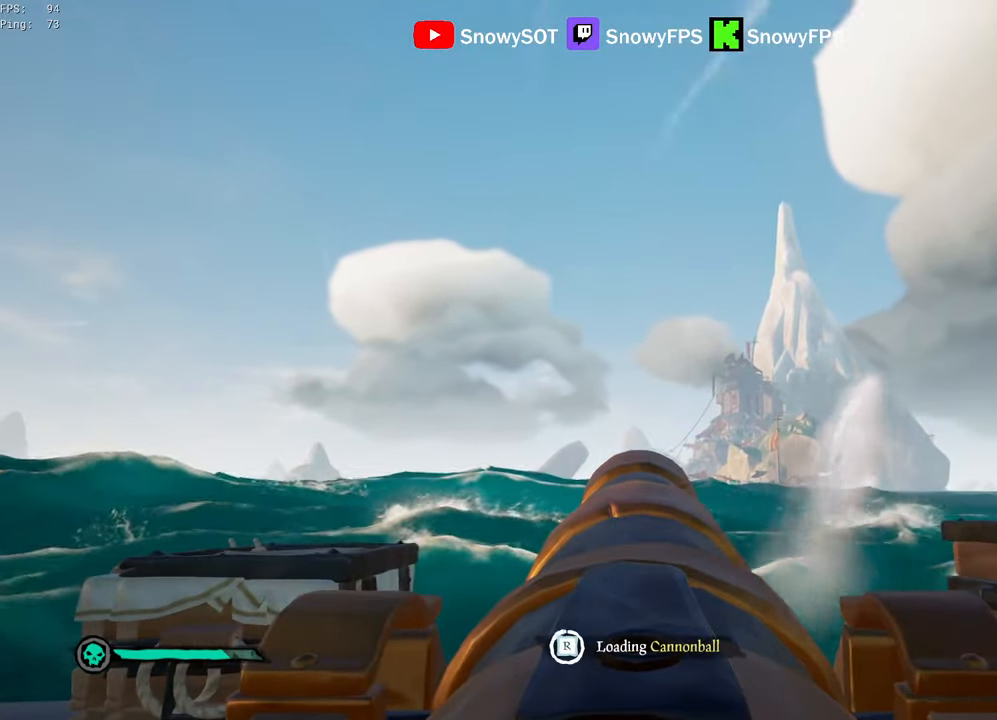
{"keys": ["s"], "mouse": [], "mouse_move": "still", "events": [[167, "w", "down"], [250, "mouse_left", "down"], [250, "w", "up"], [350, "f", "down"], [400, "f", "up"], [400, "mouse_left", "up"], [450, "s", "down"]]}
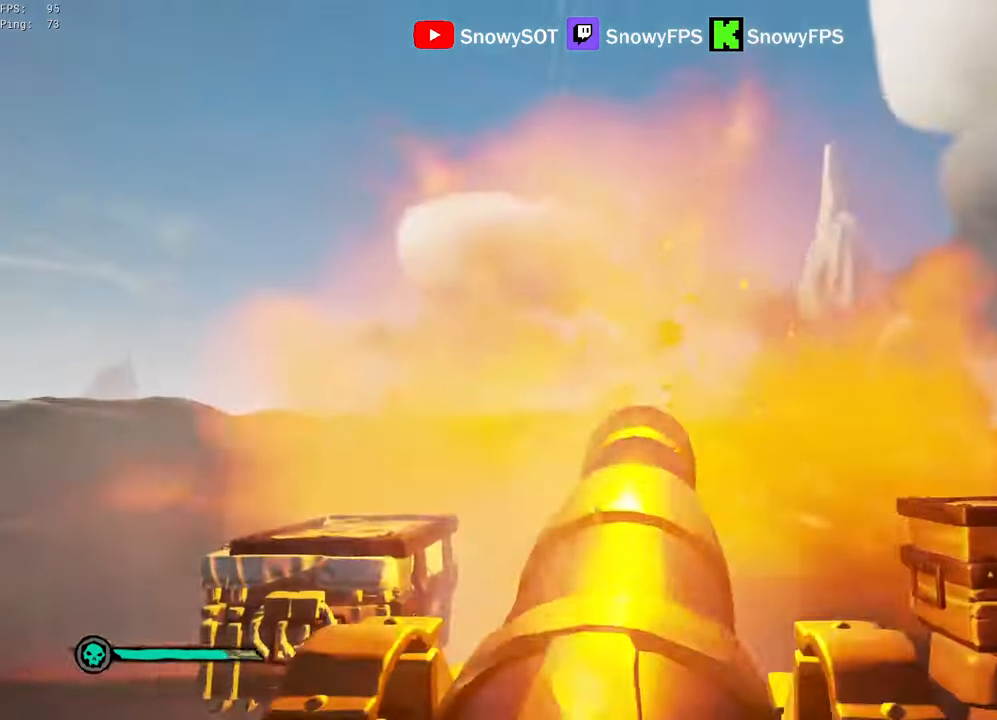
{"keys": ["a"], "mouse": [], "mouse_move": "still", "events": [[34, "a", "down"], [84, "s", "up"]]}
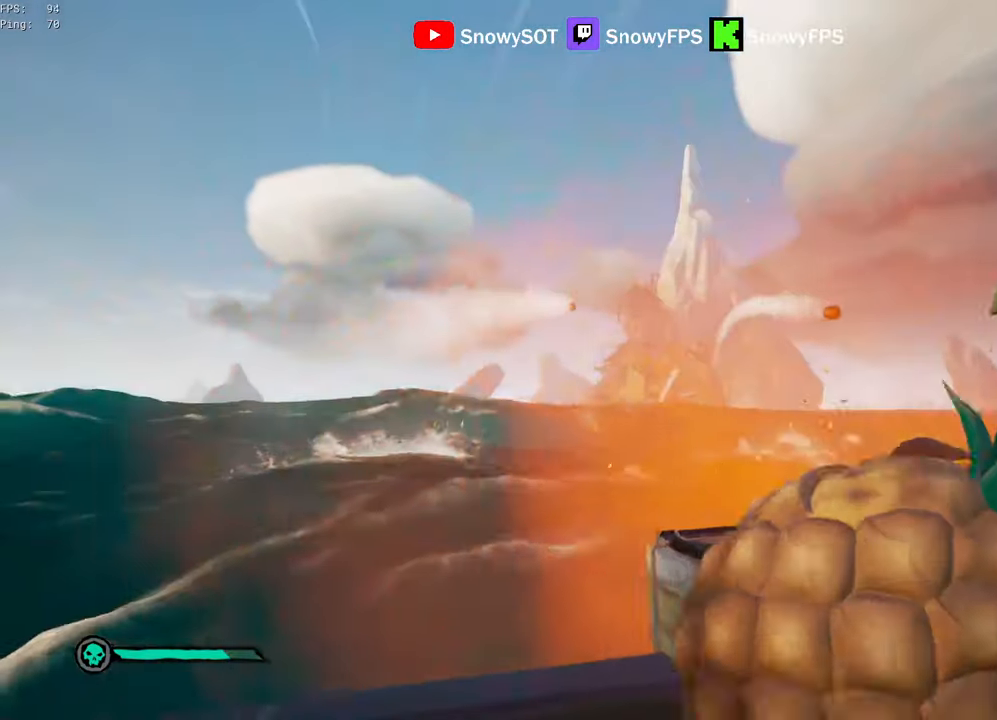
{"keys": [], "mouse": [], "mouse_move": "still", "events": [[434, "a", "up"]]}